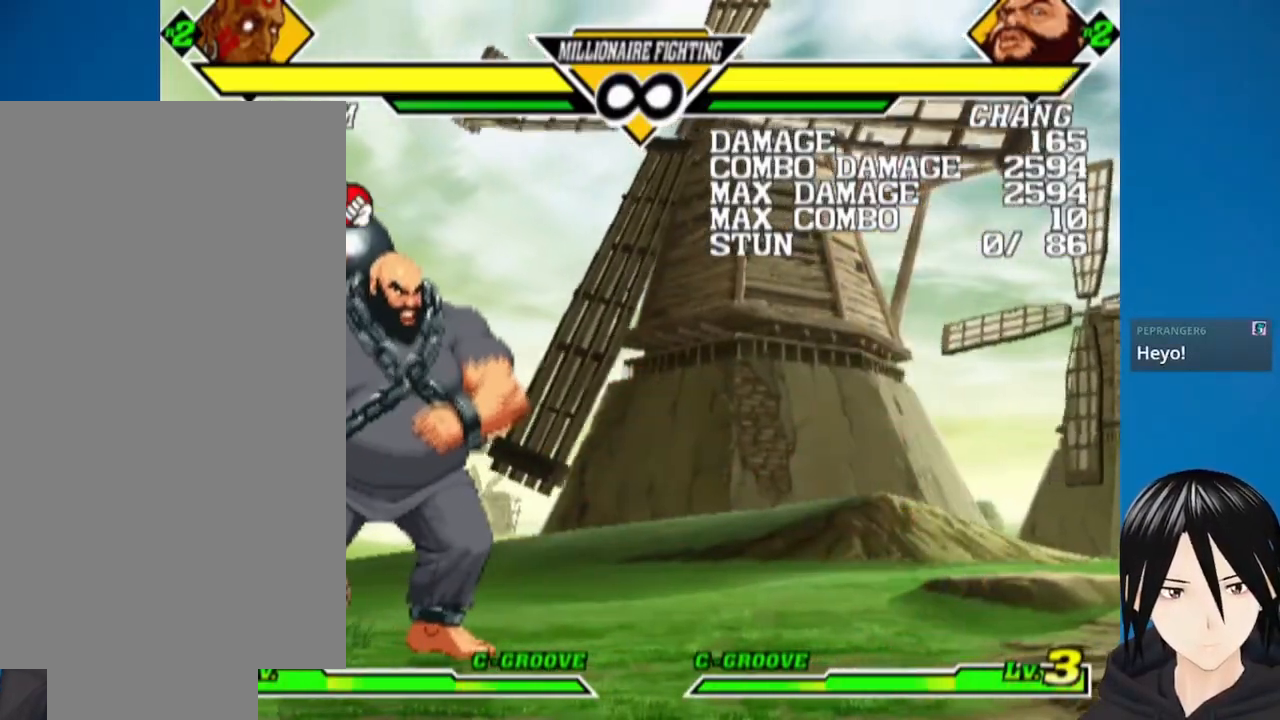
Gameplay with a controller (PlayStation layout); each line is a JSON object with the inputs held at the frame after it. "events" lists button and stick changes between this image and that frame as [ms after this image, input, new state], when the widget could be followed in between.
{"buttons": [], "left_stick": "center", "right_stick": "center", "events": [[400, "L1", "down"], [483, "L1", "up"]]}
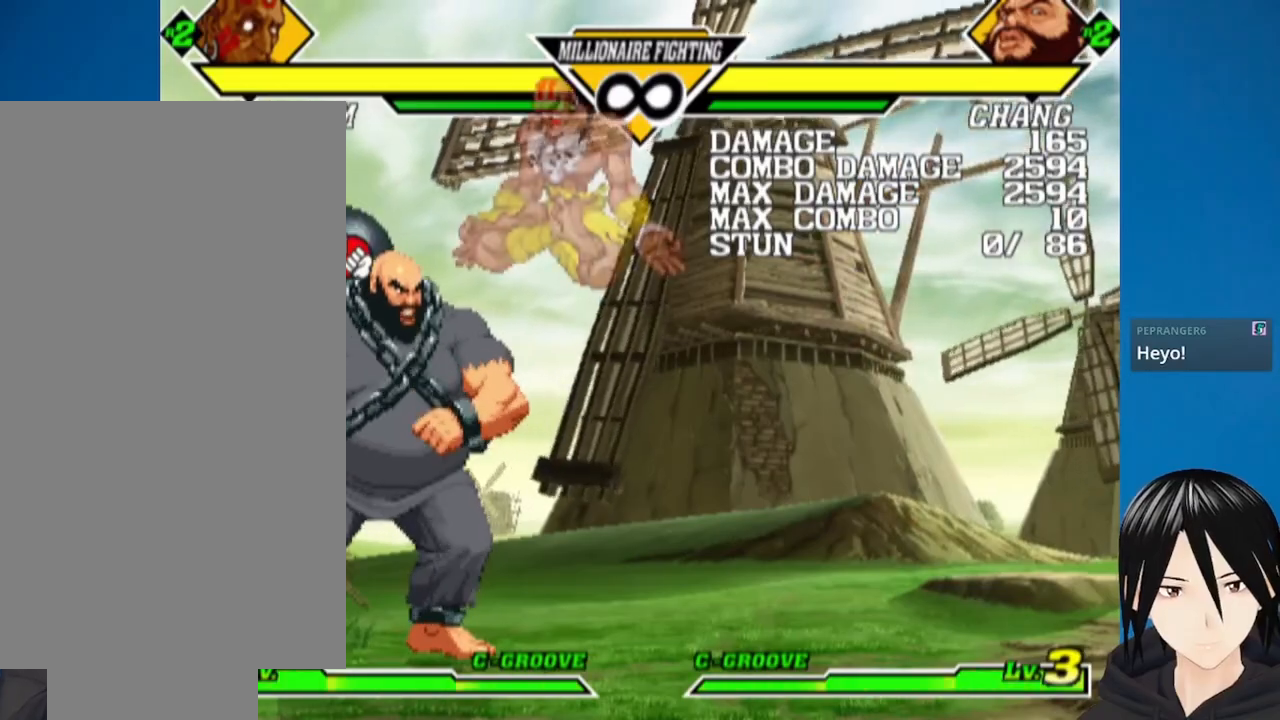
{"buttons": [], "left_stick": "center", "right_stick": "center", "events": [[117, "L1", "down"], [233, "L1", "up"]]}
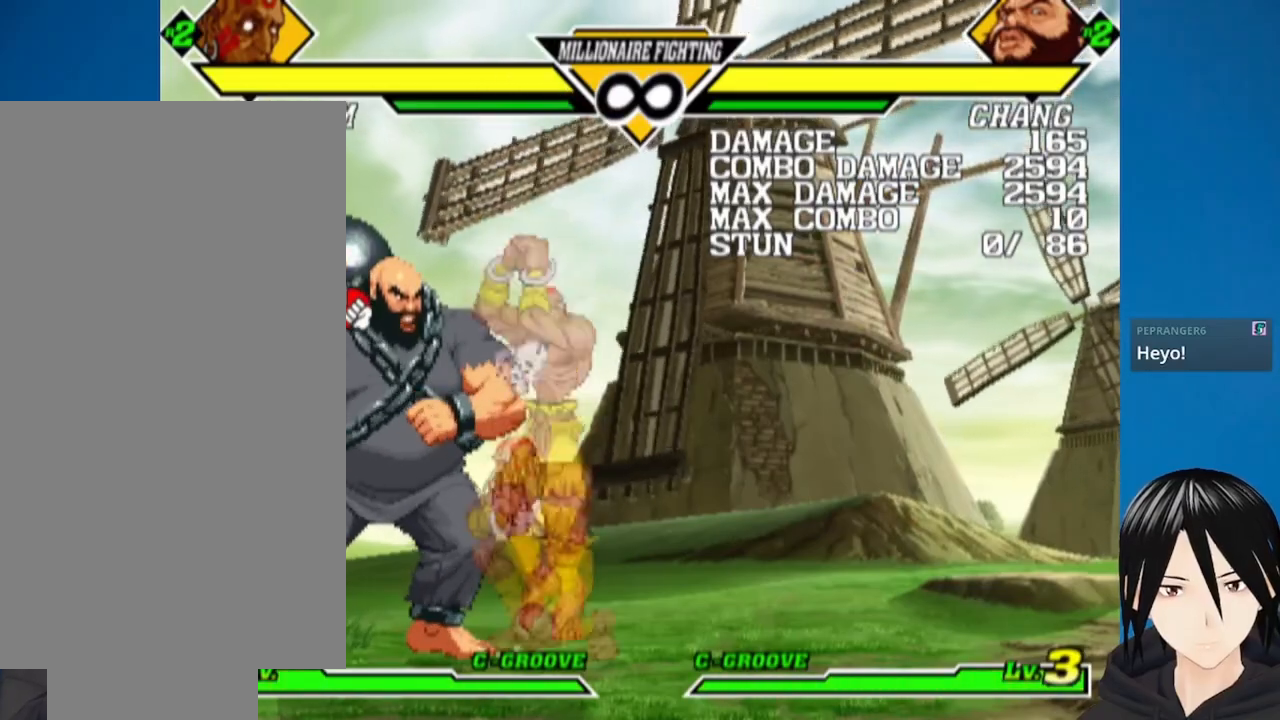
{"buttons": [], "left_stick": "center", "right_stick": "center", "events": [[117, "DPAD_LEFT", "down"], [167, "DPAD_UP", "down"], [367, "DPAD_UP", "up"], [450, "DPAD_LEFT", "up"]]}
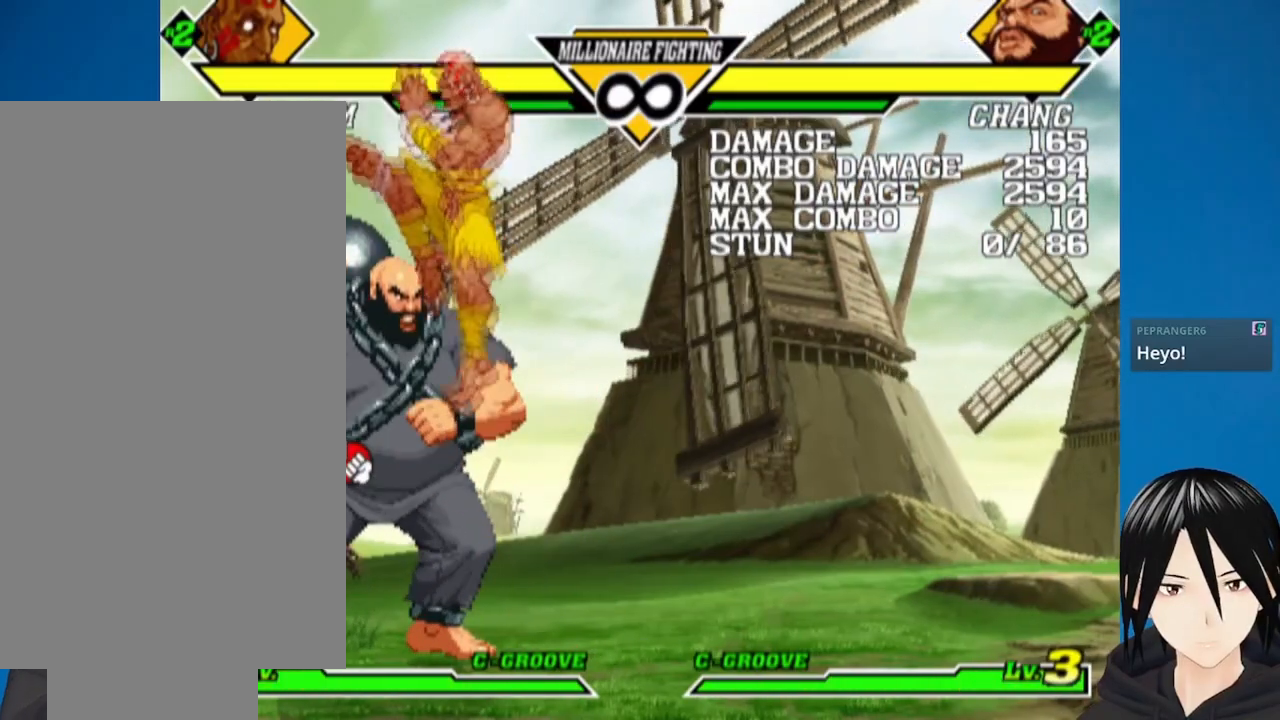
{"buttons": [], "left_stick": "center", "right_stick": "center", "events": []}
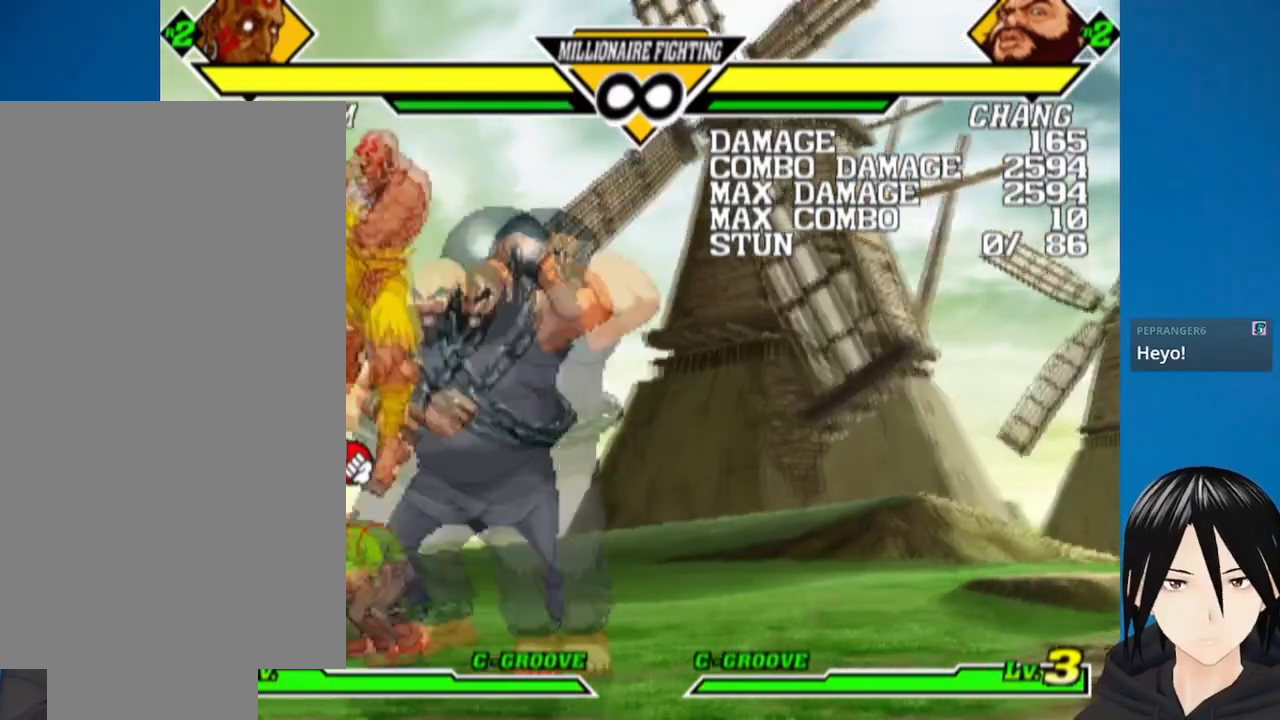
{"buttons": [], "left_stick": "center", "right_stick": "center", "events": [[183, "L1", "down"], [300, "L1", "up"]]}
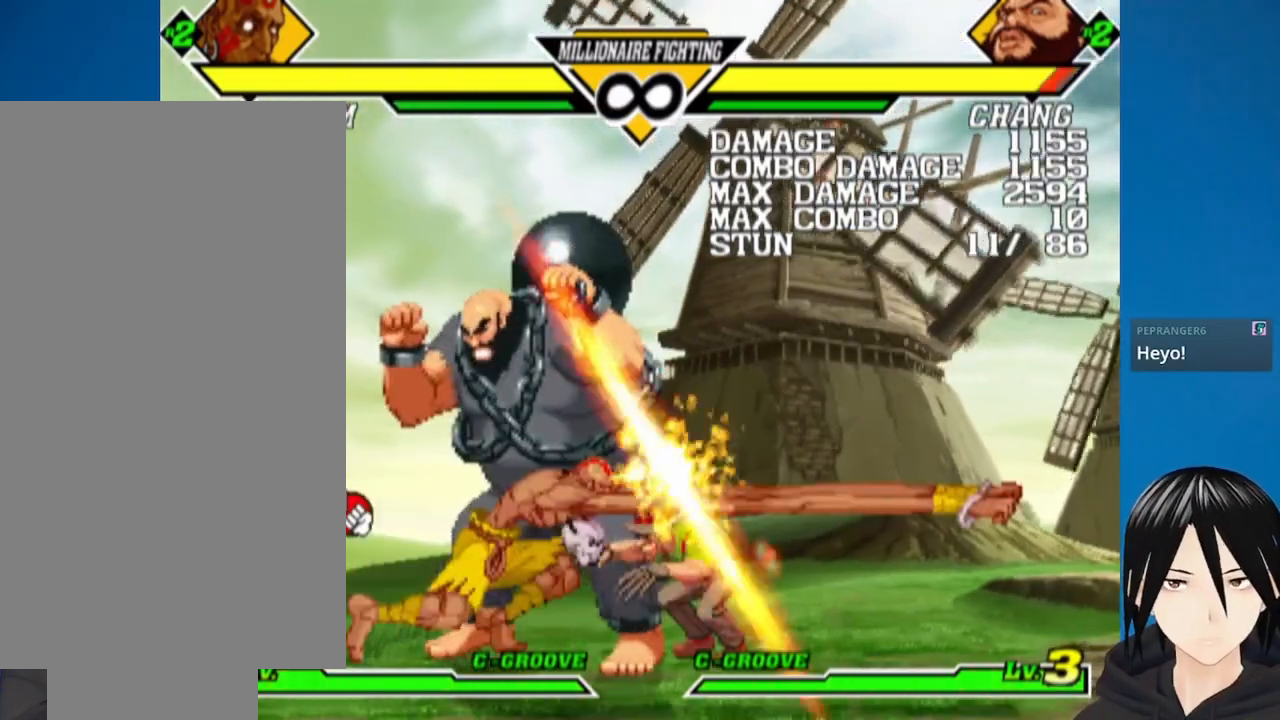
{"buttons": ["DPAD_RIGHT"], "left_stick": "center", "right_stick": "center", "events": [[383, "DPAD_RIGHT", "down"]]}
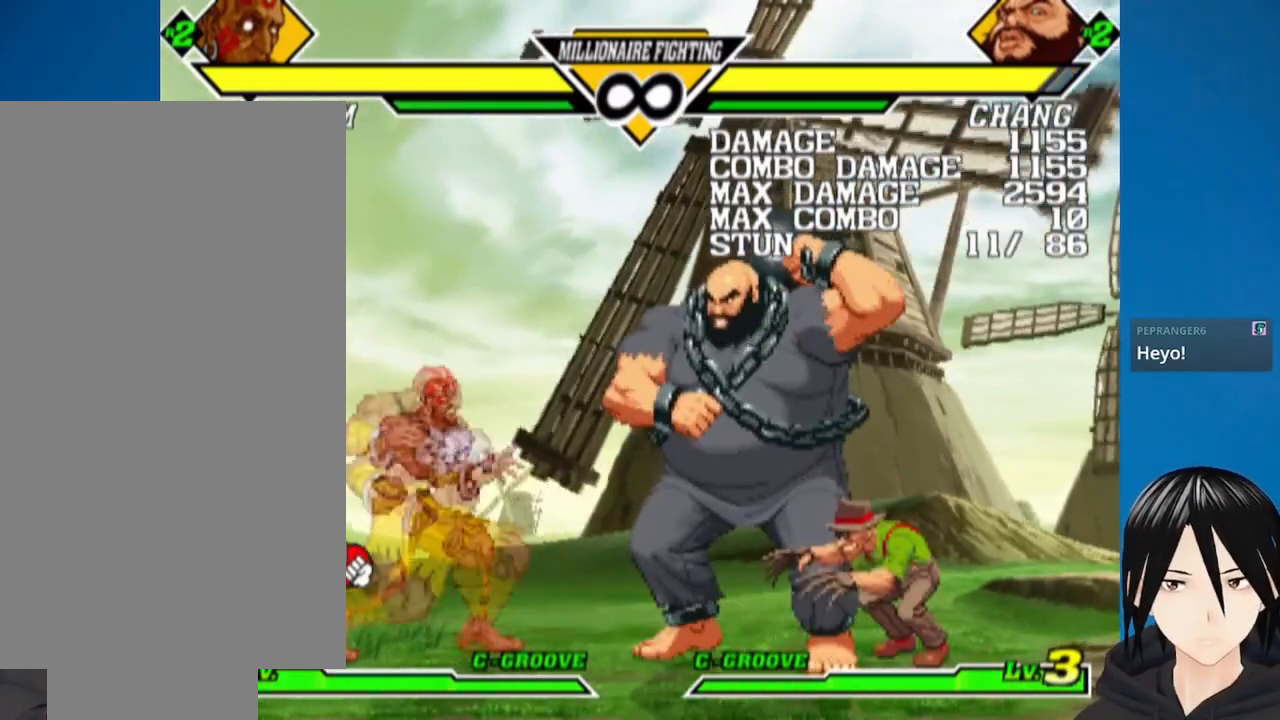
{"buttons": [], "left_stick": "center", "right_stick": "center", "events": [[67, "DPAD_RIGHT", "up"], [133, "DPAD_LEFT", "down"], [233, "L1", "down"], [383, "L1", "up"], [400, "DPAD_LEFT", "up"]]}
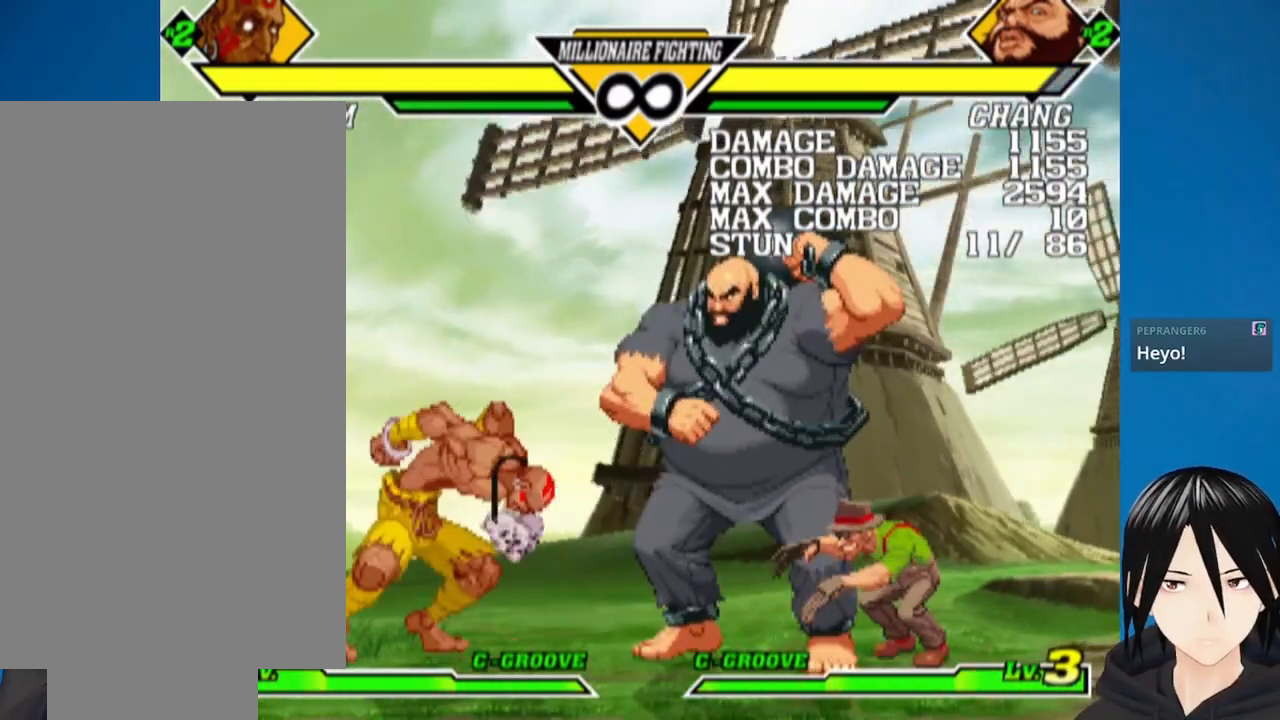
{"buttons": ["DPAD_RIGHT"], "left_stick": "center", "right_stick": "center", "events": [[200, "DPAD_RIGHT", "down"]]}
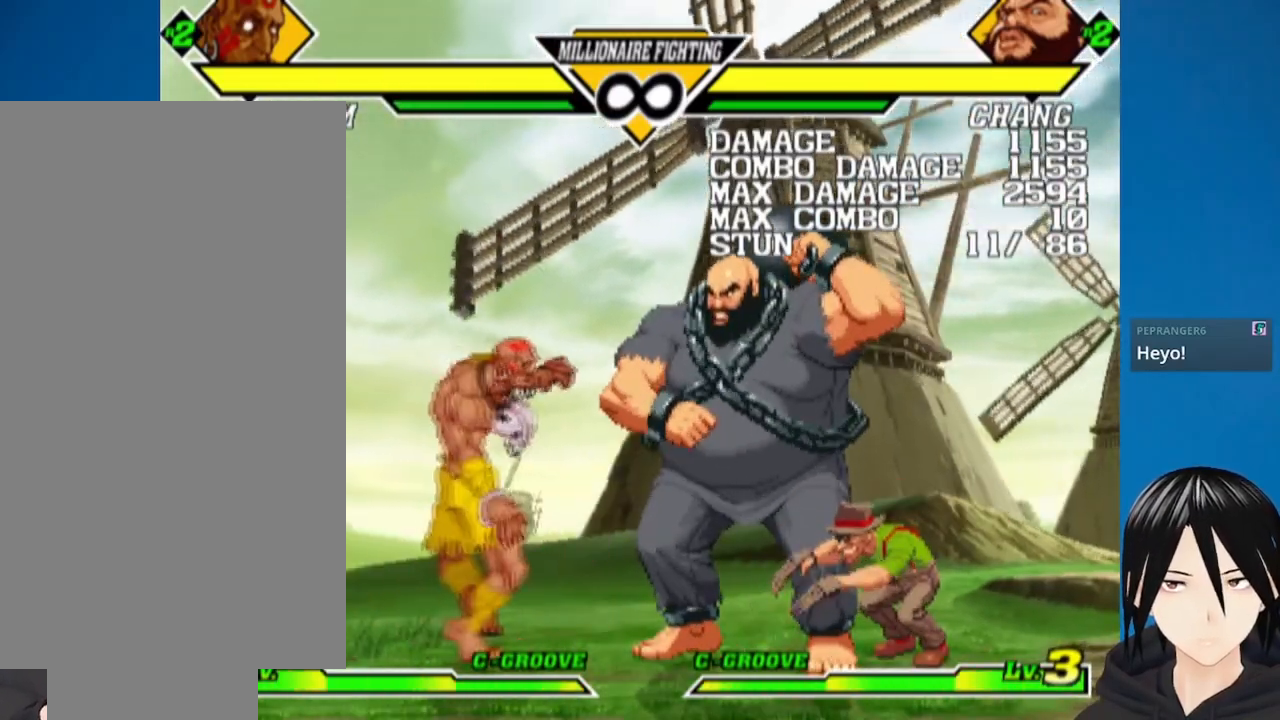
{"buttons": [], "left_stick": "center", "right_stick": "center", "events": [[83, "DPAD_RIGHT", "up"], [150, "DPAD_LEFT", "down"], [200, "L1", "down"], [333, "L1", "up"], [467, "DPAD_LEFT", "up"]]}
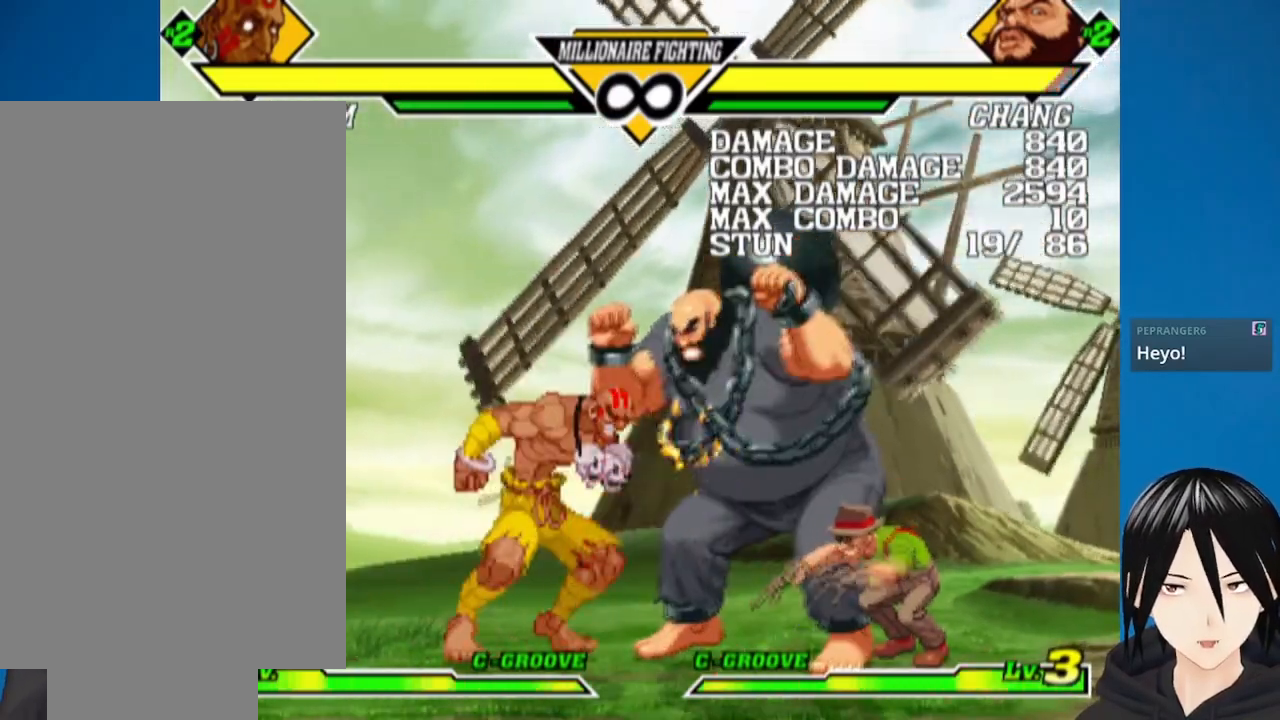
{"buttons": [], "left_stick": "center", "right_stick": "center", "events": []}
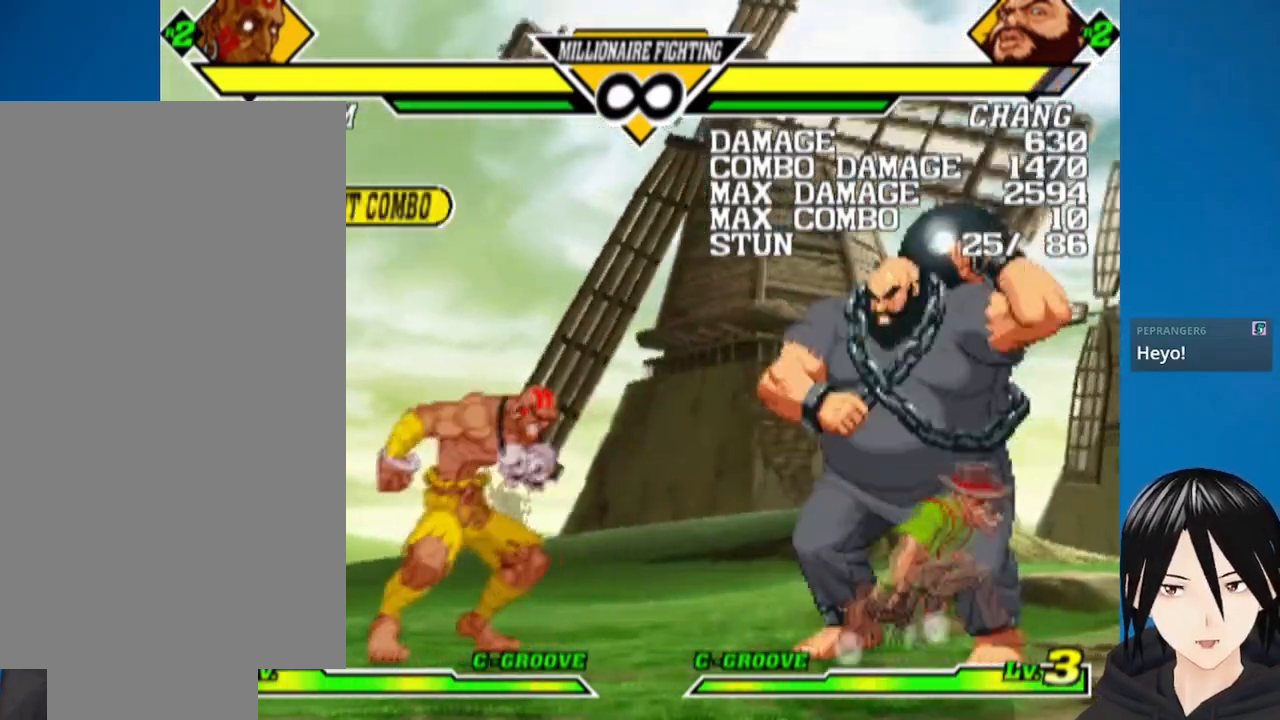
{"buttons": ["DPAD_RIGHT"], "left_stick": "center", "right_stick": "center", "events": [[33, "DPAD_RIGHT", "down"]]}
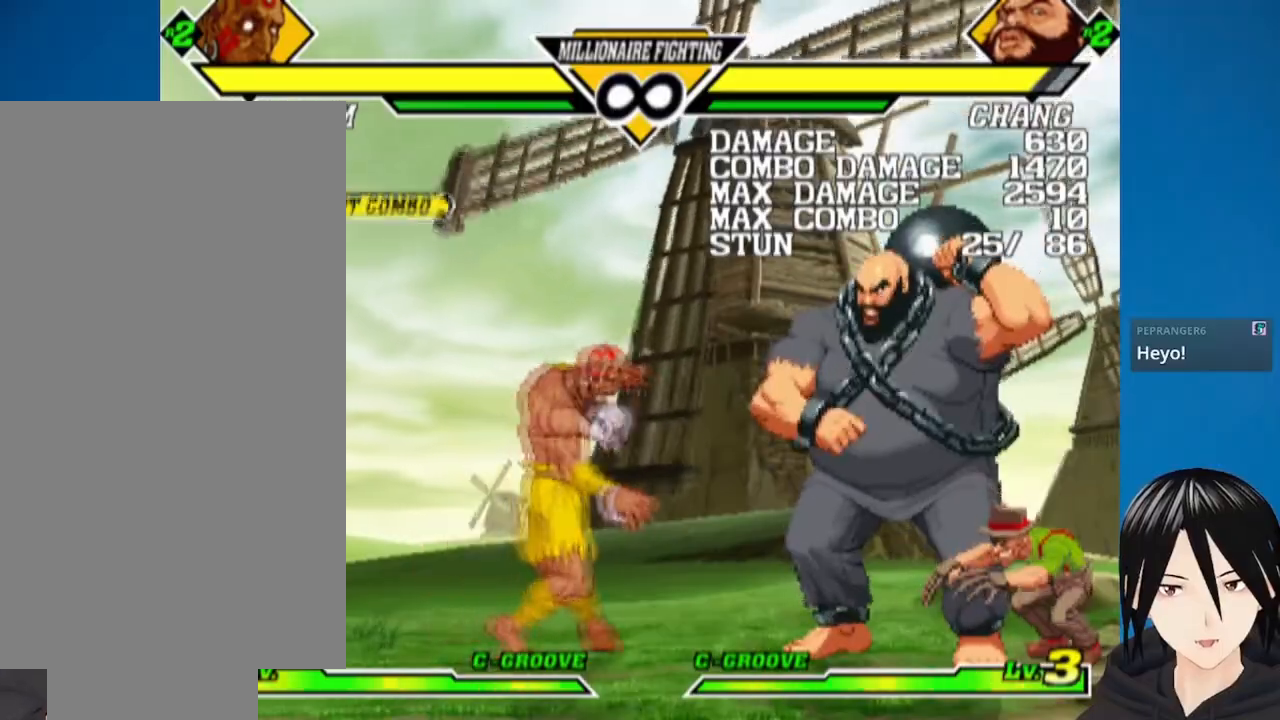
{"buttons": ["L1", "DPAD_LEFT"], "left_stick": "center", "right_stick": "center", "events": [[200, "DPAD_RIGHT", "up"], [317, "DPAD_LEFT", "down"], [417, "L1", "down"]]}
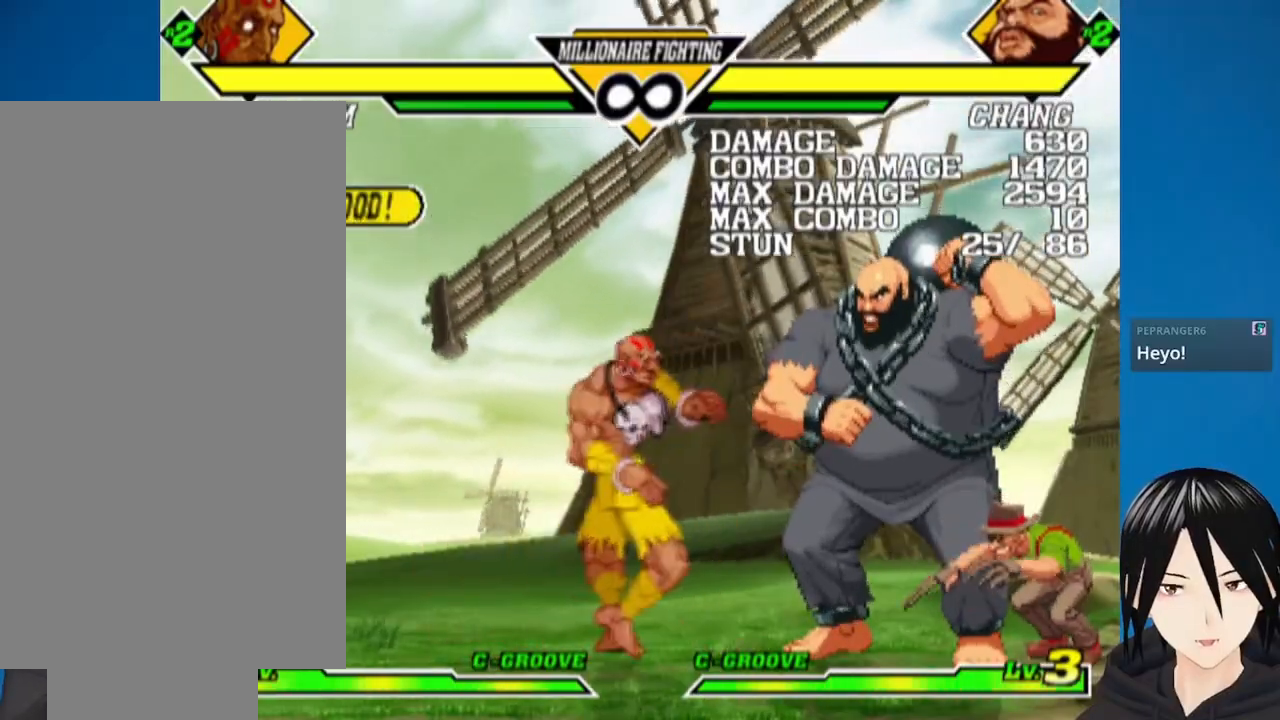
{"buttons": [], "left_stick": "center", "right_stick": "center", "events": [[17, "L1", "up"], [33, "DPAD_DOWN", "down"], [67, "DPAD_LEFT", "up"], [100, "DPAD_RIGHT", "down"], [200, "DPAD_RIGHT", "up"], [217, "DPAD_LEFT", "down"], [250, "DPAD_LEFT", "up"], [283, "DPAD_RIGHT", "down"], [300, "DPAD_DOWN", "up"], [350, "L1", "down"], [433, "DPAD_RIGHT", "up"], [433, "L1", "up"]]}
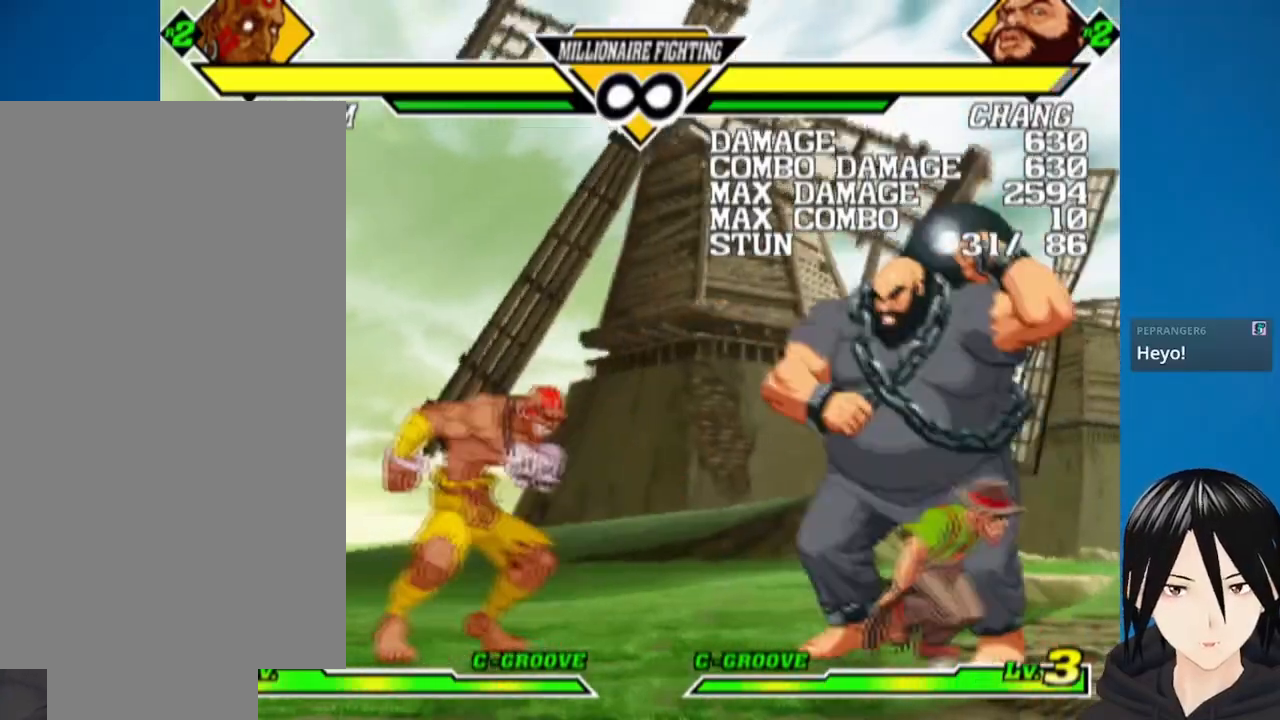
{"buttons": ["DPAD_RIGHT"], "left_stick": "center", "right_stick": "center", "events": [[150, "DPAD_RIGHT", "down"]]}
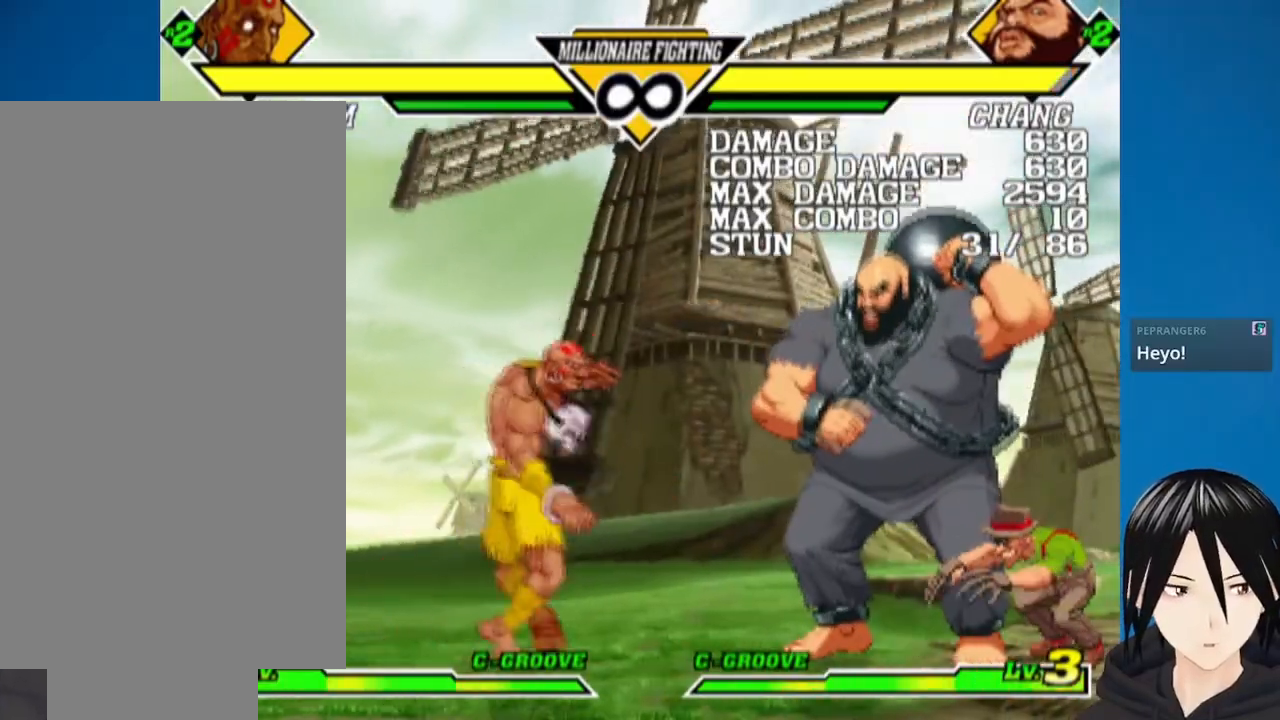
{"buttons": ["DPAD_LEFT"], "left_stick": "center", "right_stick": "center", "events": [[367, "DPAD_RIGHT", "up"], [433, "DPAD_LEFT", "down"]]}
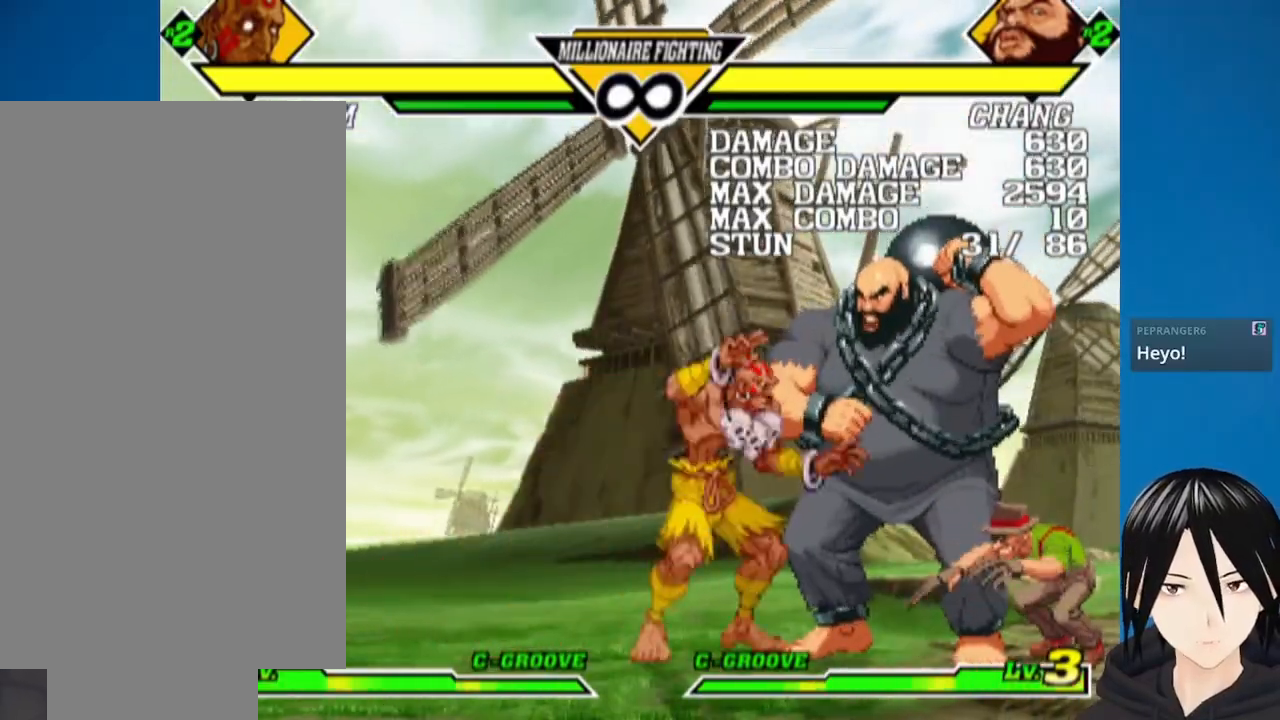
{"buttons": [], "left_stick": "center", "right_stick": "center", "events": [[17, "L1", "down"], [67, "DPAD_DOWN", "down"], [83, "L1", "up"], [100, "DPAD_LEFT", "up"], [150, "DPAD_RIGHT", "down"], [217, "DPAD_RIGHT", "up"], [233, "DPAD_LEFT", "down"], [283, "DPAD_LEFT", "up"], [300, "DPAD_RIGHT", "down"], [333, "DPAD_DOWN", "up"], [433, "DPAD_DOWN", "down"], [450, "DPAD_DOWN", "up"], [450, "DPAD_RIGHT", "up"]]}
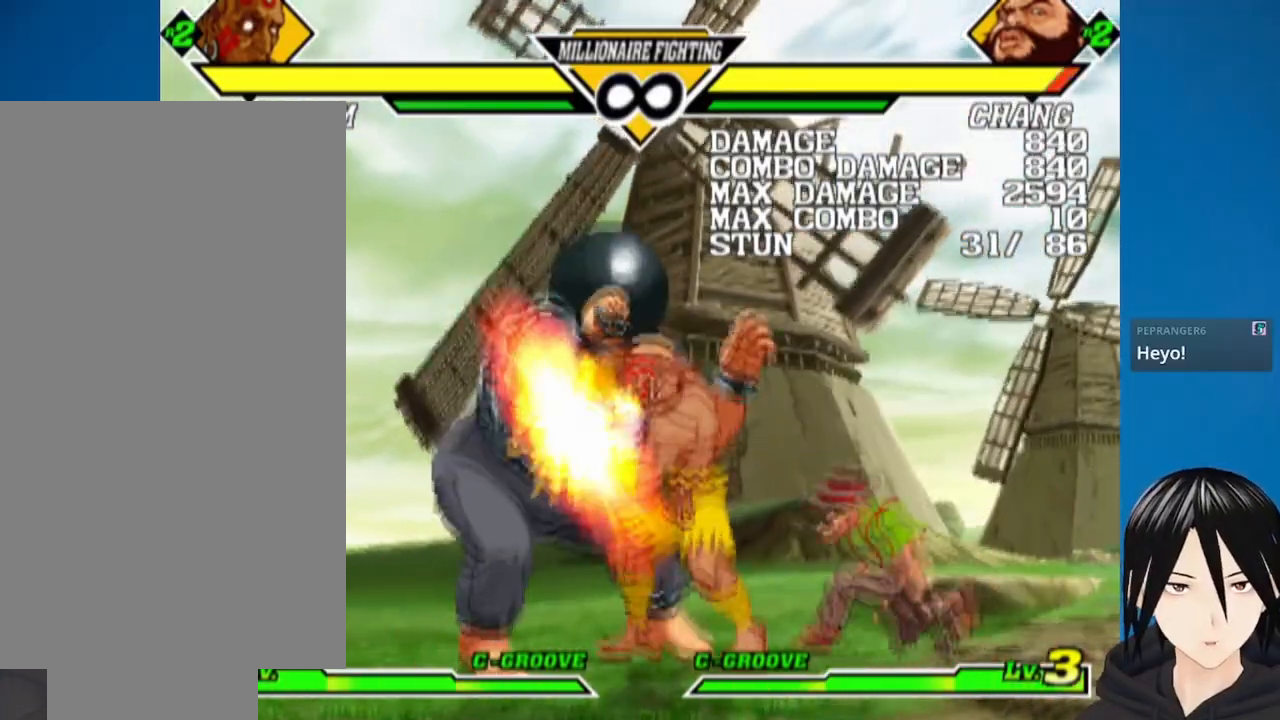
{"buttons": ["CIRCLE", "TRIANGLE", "L1", "R1", "DPAD_DOWN", "DPAD_RIGHT"], "left_stick": "center", "right_stick": "center", "events": [[150, "DPAD_LEFT", "down"], [167, "DPAD_DOWN", "down"], [183, "SQUARE", "down"], [217, "DPAD_LEFT", "up"], [250, "DPAD_RIGHT", "down"], [283, "L1", "down"], [283, "R1", "down"], [283, "SQUARE", "up"], [300, "DPAD_DOWN", "up"], [300, "TRIANGLE", "down"], [350, "DPAD_LEFT", "down"], [350, "DPAD_RIGHT", "up"], [367, "CROSS", "down"], [367, "SQUARE", "down"], [383, "TRIANGLE", "up"], [400, "DPAD_DOWN", "down"], [400, "L1", "up"], [433, "DPAD_LEFT", "up"], [450, "DPAD_RIGHT", "down"], [450, "SQUARE", "up"], [467, "L1", "down"], [467, "TRIANGLE", "down"], [500, "CIRCLE", "down"], [500, "CROSS", "up"]]}
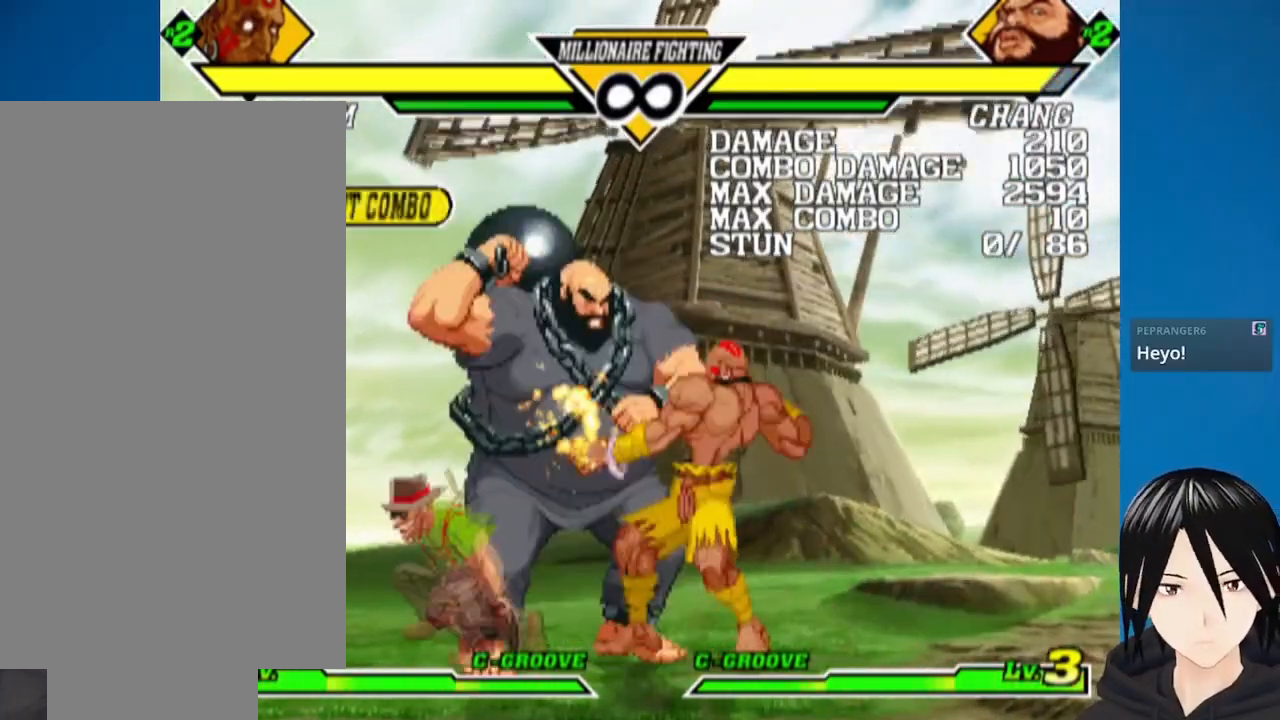
{"buttons": ["CROSS", "SQUARE", "L1", "R1"], "left_stick": "center", "right_stick": "center", "events": [[50, "CROSS", "down"], [50, "DPAD_RIGHT", "up"], [67, "DPAD_DOWN", "up"], [67, "DPAD_LEFT", "down"], [67, "SQUARE", "down"], [83, "CIRCLE", "up"], [83, "L1", "up"], [100, "TRIANGLE", "up"], [117, "DPAD_DOWN", "down"], [150, "DPAD_LEFT", "up"], [167, "DPAD_RIGHT", "down"], [183, "CROSS", "up"], [183, "L1", "down"], [183, "SQUARE", "up"], [183, "TRIANGLE", "down"], [250, "CROSS", "down"], [267, "DPAD_RIGHT", "up"], [283, "TRIANGLE", "up"], [317, "L1", "up"], [333, "DPAD_RIGHT", "down"], [383, "TRIANGLE", "down"], [400, "CROSS", "up"], [417, "L1", "down"], [467, "CROSS", "down"], [483, "SQUARE", "down"], [483, "TRIANGLE", "up"], [500, "DPAD_DOWN", "up"], [500, "DPAD_RIGHT", "up"]]}
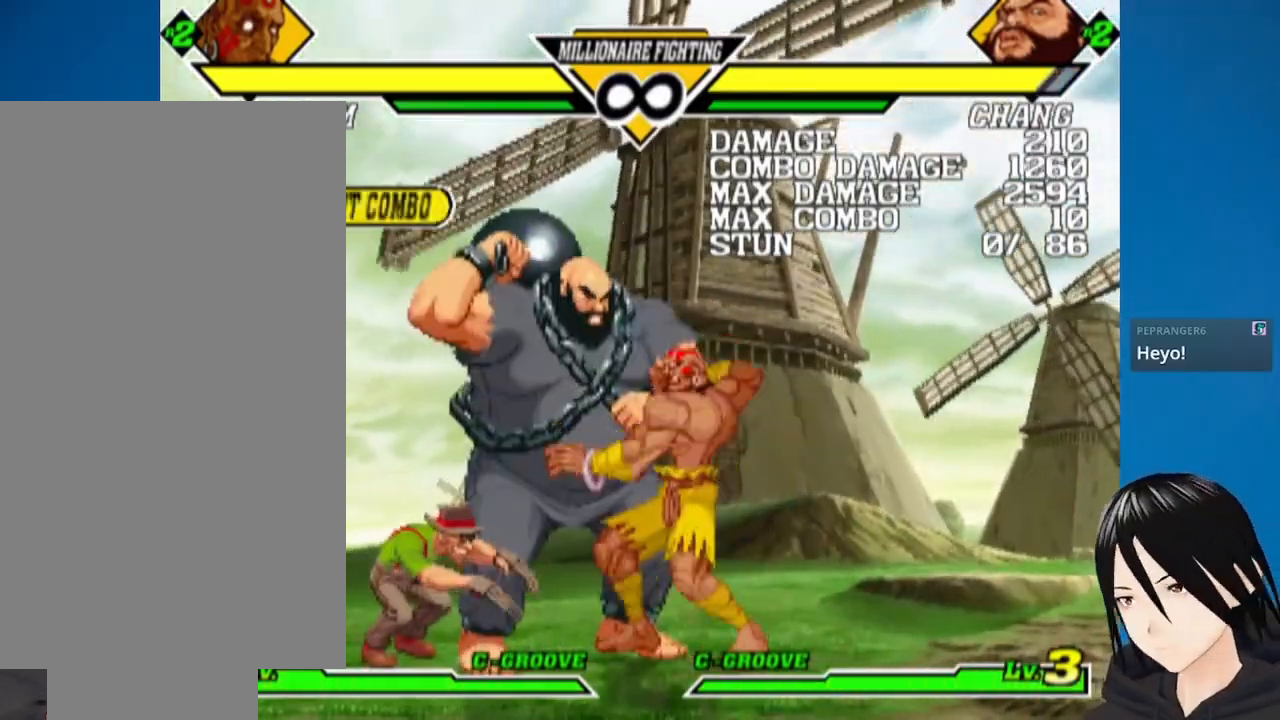
{"buttons": ["TRIANGLE", "R1", "DPAD_DOWN", "DPAD_RIGHT"], "left_stick": "center", "right_stick": "center", "events": [[17, "DPAD_LEFT", "down"], [50, "DPAD_DOWN", "down"], [50, "L1", "up"], [83, "CROSS", "up"], [83, "DPAD_LEFT", "up"], [83, "SQUARE", "up"], [83, "TRIANGLE", "down"], [117, "DPAD_RIGHT", "down"], [133, "L1", "down"], [150, "CROSS", "down"], [167, "SQUARE", "down"], [200, "DPAD_RIGHT", "up"], [200, "TRIANGLE", "up"], [217, "DPAD_DOWN", "up"], [217, "DPAD_LEFT", "down"], [250, "DPAD_DOWN", "down"], [250, "L1", "up"], [267, "TRIANGLE", "down"], [283, "CROSS", "up"], [283, "DPAD_LEFT", "up"], [283, "SQUARE", "up"], [317, "DPAD_RIGHT", "down"], [317, "L1", "down"], [350, "CROSS", "down"], [350, "SQUARE", "down"], [383, "TRIANGLE", "up"], [400, "DPAD_RIGHT", "up"], [417, "DPAD_LEFT", "down"], [433, "L1", "up"], [450, "DPAD_LEFT", "up"], [450, "SQUARE", "up"], [450, "TRIANGLE", "down"], [467, "CROSS", "up"], [483, "DPAD_RIGHT", "down"]]}
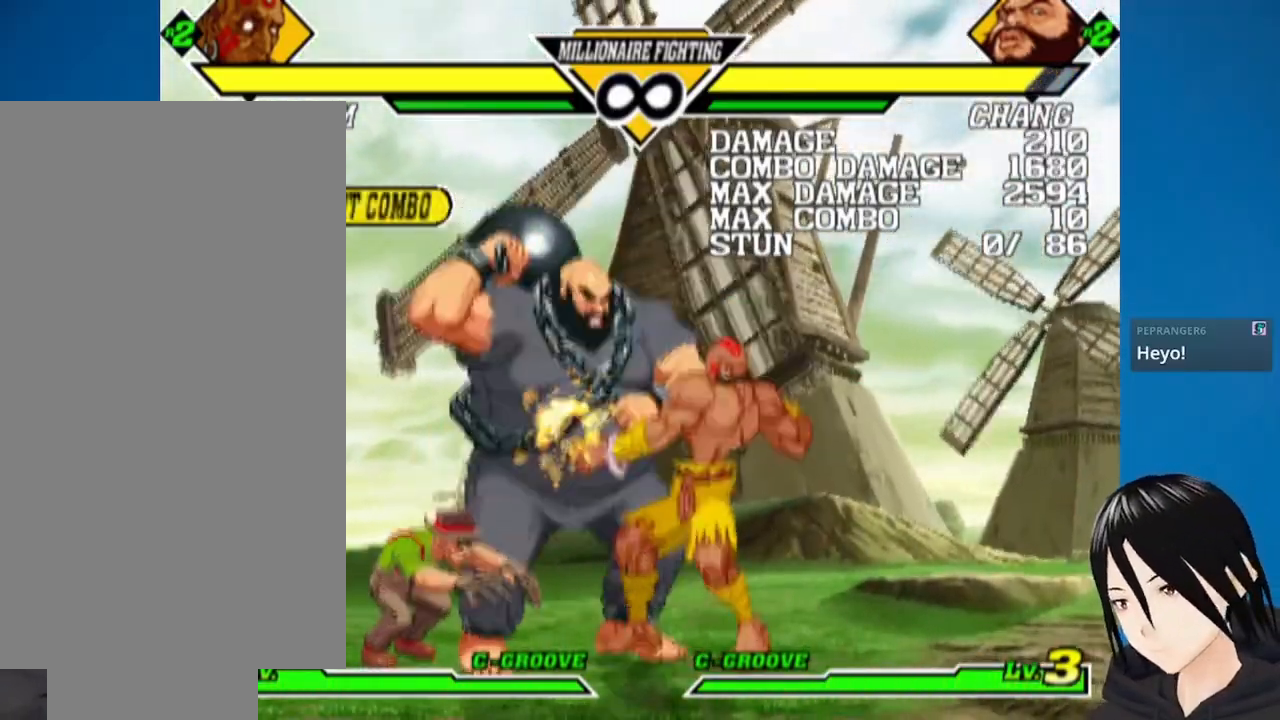
{"buttons": ["CROSS", "TRIANGLE", "R1", "DPAD_DOWN", "DPAD_LEFT"], "left_stick": "center", "right_stick": "center", "events": [[17, "CROSS", "down"], [17, "L1", "down"], [50, "SQUARE", "down"], [50, "TRIANGLE", "up"], [67, "DPAD_DOWN", "up"], [67, "DPAD_LEFT", "down"], [67, "DPAD_RIGHT", "up"], [117, "DPAD_DOWN", "down"], [117, "L1", "up"], [117, "SQUARE", "up"], [117, "TRIANGLE", "down"], [133, "CROSS", "up"], [150, "DPAD_LEFT", "up"], [167, "DPAD_RIGHT", "down"], [183, "CROSS", "down"], [183, "L1", "down"], [217, "SQUARE", "down"], [233, "TRIANGLE", "up"], [250, "DPAD_RIGHT", "up"], [267, "DPAD_LEFT", "down"], [283, "SQUARE", "up"], [283, "TRIANGLE", "down"], [300, "L1", "up"], [317, "CROSS", "up"], [317, "DPAD_LEFT", "up"], [333, "DPAD_RIGHT", "down"], [350, "CROSS", "down"], [367, "L1", "down"], [367, "SQUARE", "down"], [417, "DPAD_RIGHT", "up"], [433, "DPAD_DOWN", "up"], [433, "DPAD_LEFT", "down"], [433, "SQUARE", "up"], [467, "CROSS", "up"], [467, "DPAD_DOWN", "down"], [483, "CROSS", "down"], [483, "L1", "up"]]}
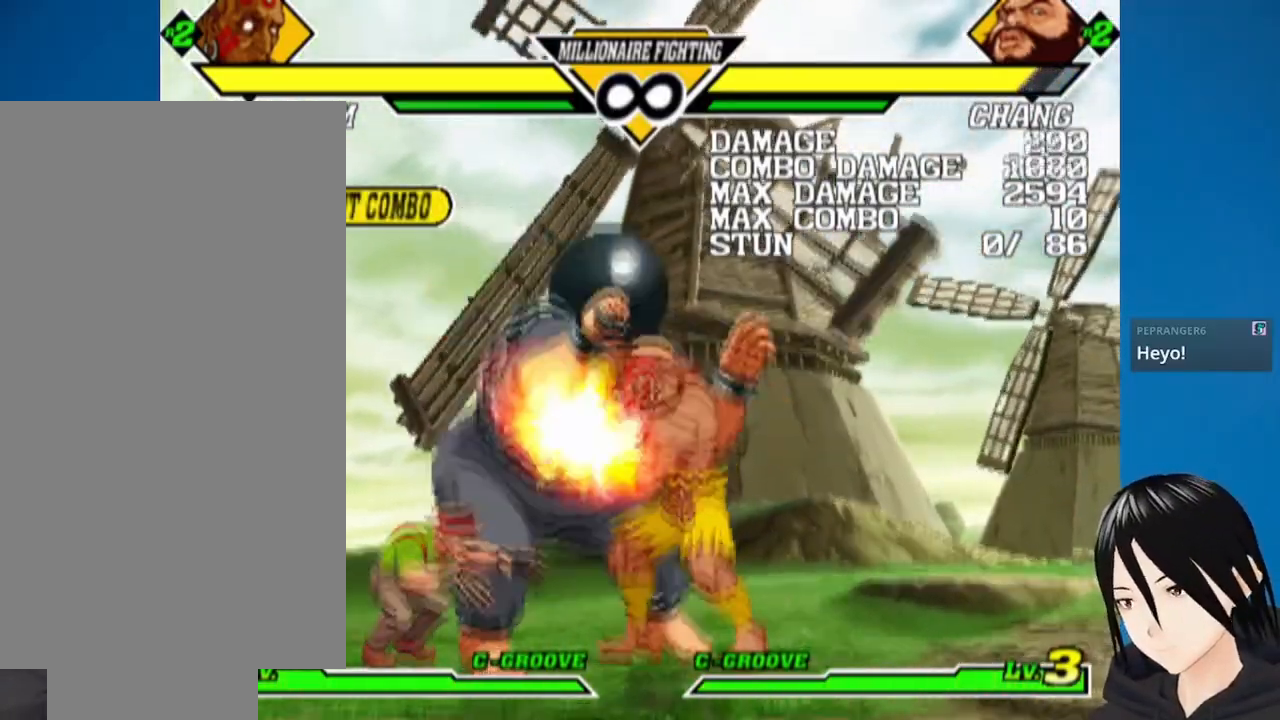
{"buttons": ["TRIANGLE", "L1", "R1", "DPAD_DOWN", "DPAD_RIGHT"], "left_stick": "center", "right_stick": "center", "events": [[17, "DPAD_LEFT", "up"], [17, "DPAD_RIGHT", "down"], [17, "SQUARE", "down"], [17, "TRIANGLE", "up"], [50, "L1", "down"], [100, "DPAD_DOWN", "up"], [100, "DPAD_LEFT", "down"], [100, "DPAD_RIGHT", "up"], [100, "SQUARE", "up"], [100, "TRIANGLE", "down"], [117, "CROSS", "up"], [150, "CROSS", "down"], [150, "DPAD_DOWN", "down"], [150, "L1", "up"], [183, "DPAD_LEFT", "up"], [183, "TRIANGLE", "up"], [200, "DPAD_RIGHT", "down"], [200, "SQUARE", "down"], [233, "L1", "down"], [267, "TRIANGLE", "down"], [283, "SQUARE", "up"], [300, "CROSS", "up"], [300, "DPAD_RIGHT", "up"], [317, "DPAD_LEFT", "down"], [333, "CROSS", "down"], [350, "DPAD_LEFT", "up"], [367, "L1", "up"], [383, "DPAD_RIGHT", "down"], [383, "SQUARE", "down"], [400, "TRIANGLE", "up"], [450, "L1", "down"], [450, "TRIANGLE", "down"], [467, "SQUARE", "up"], [483, "CROSS", "up"]]}
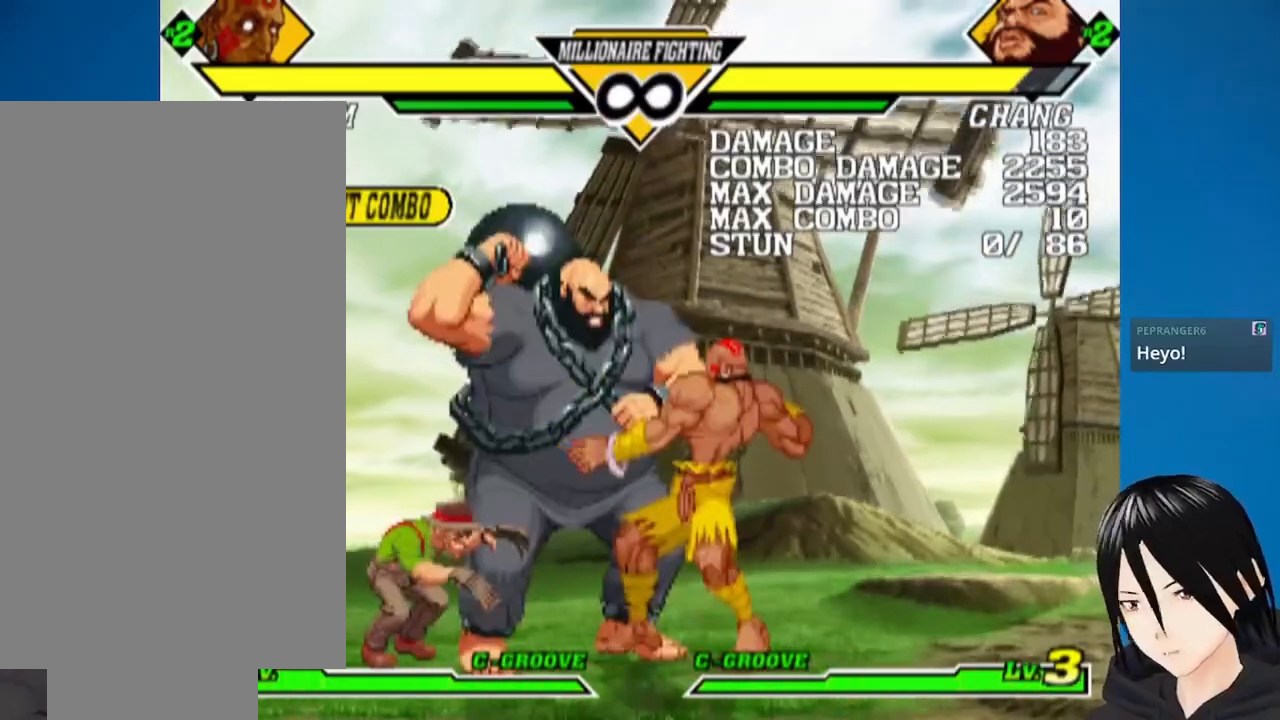
{"buttons": ["CROSS", "TRIANGLE", "L1", "R1", "DPAD_DOWN"], "left_stick": "center", "right_stick": "center", "events": [[50, "CROSS", "down"], [67, "SQUARE", "down"], [83, "L1", "up"], [150, "SQUARE", "up"], [167, "CROSS", "up"], [217, "L1", "down"], [233, "CROSS", "down"], [267, "SQUARE", "down"], [283, "DPAD_DOWN", "up"], [283, "DPAD_LEFT", "down"], [283, "DPAD_RIGHT", "up"], [283, "TRIANGLE", "up"], [333, "L1", "up"], [350, "DPAD_DOWN", "down"], [350, "SQUARE", "up"], [350, "TRIANGLE", "down"], [367, "CROSS", "up"], [383, "DPAD_LEFT", "up"], [417, "CROSS", "down"], [433, "DPAD_RIGHT", "down"], [450, "L1", "down"], [483, "DPAD_RIGHT", "up"]]}
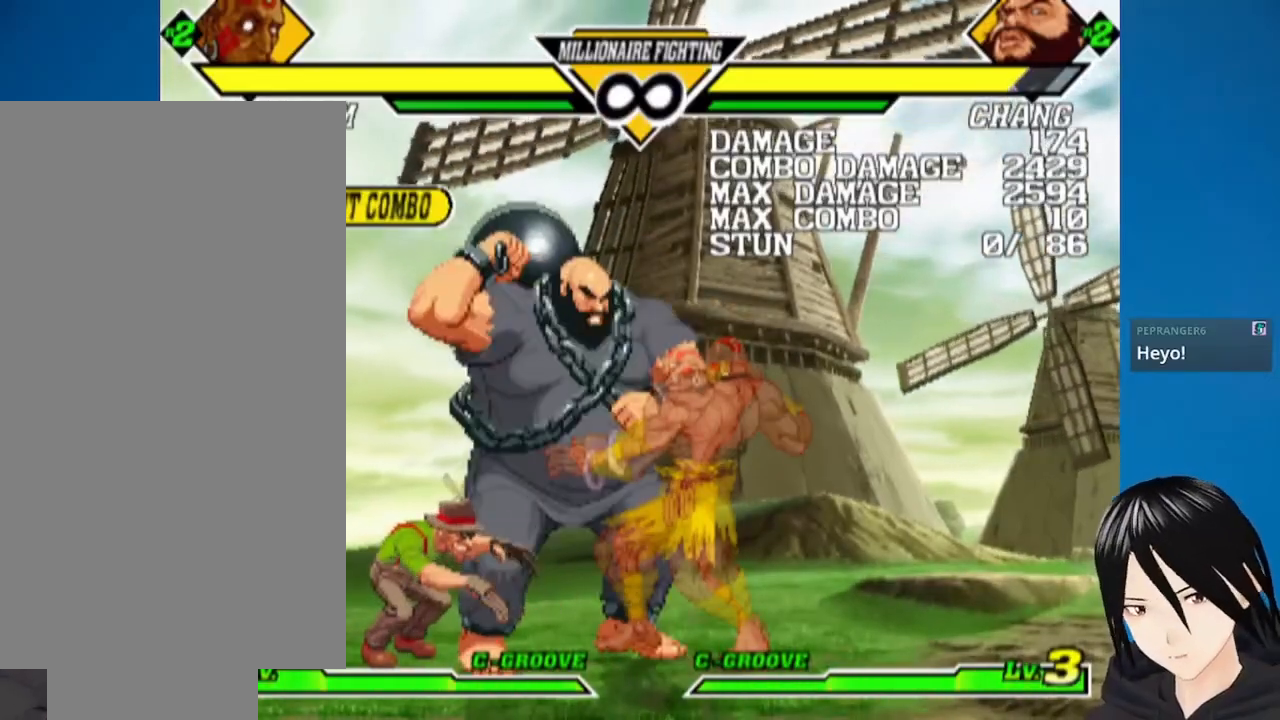
{"buttons": [], "left_stick": "center", "right_stick": "center", "events": [[17, "DPAD_DOWN", "up"], [17, "DPAD_LEFT", "down"], [33, "DPAD_DOWN", "down"], [50, "CROSS", "up"], [67, "L1", "up"], [83, "DPAD_LEFT", "up"], [117, "CROSS", "down"], [133, "DPAD_RIGHT", "down"], [133, "SQUARE", "down"], [167, "L1", "down"], [183, "TRIANGLE", "up"], [200, "DPAD_RIGHT", "up"], [217, "DPAD_DOWN", "up"], [217, "DPAD_LEFT", "down"], [233, "TRIANGLE", "down"], [250, "CROSS", "up"], [250, "SQUARE", "up"], [283, "DPAD_DOWN", "down"], [300, "L1", "up"], [317, "CROSS", "down"], [317, "DPAD_LEFT", "up"], [367, "SQUARE", "down"], [367, "TRIANGLE", "up"], [400, "DPAD_LEFT", "down"], [417, "SQUARE", "up"], [433, "CROSS", "up"], [433, "L1", "down"], [433, "R1", "up"], [450, "DPAD_DOWN", "up"], [467, "L1", "up"], [500, "DPAD_LEFT", "up"]]}
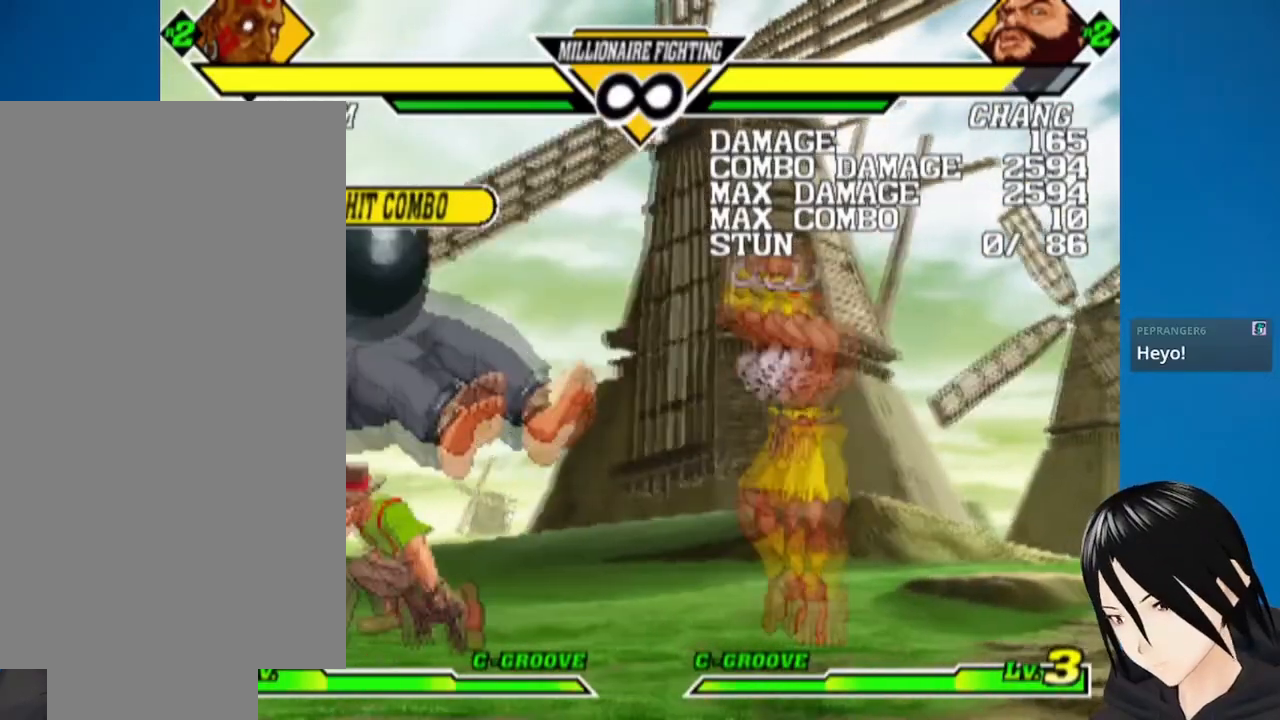
{"buttons": ["DPAD_UP", "DPAD_LEFT"], "left_stick": "center", "right_stick": "center", "events": [[250, "DPAD_LEFT", "down"], [383, "DPAD_UP", "down"]]}
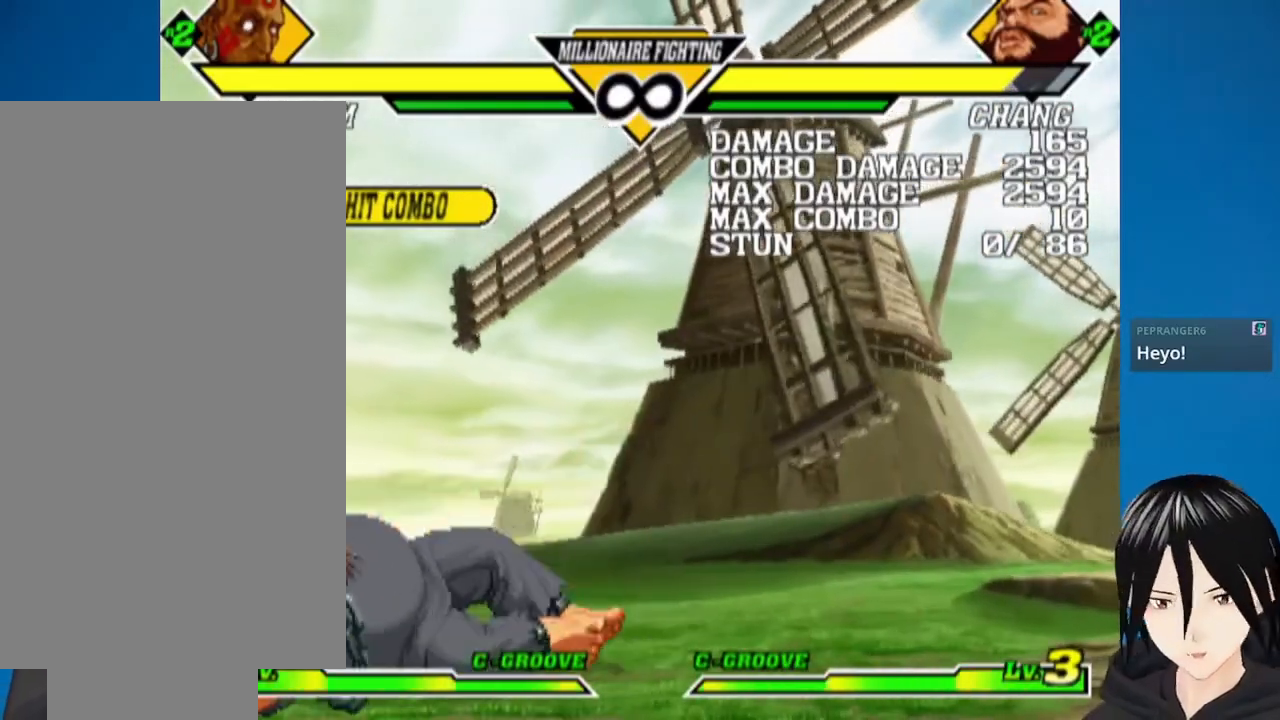
{"buttons": [], "left_stick": "center", "right_stick": "center", "events": [[50, "DPAD_UP", "up"], [117, "DPAD_LEFT", "up"], [400, "DPAD_RIGHT", "down"], [500, "DPAD_RIGHT", "up"]]}
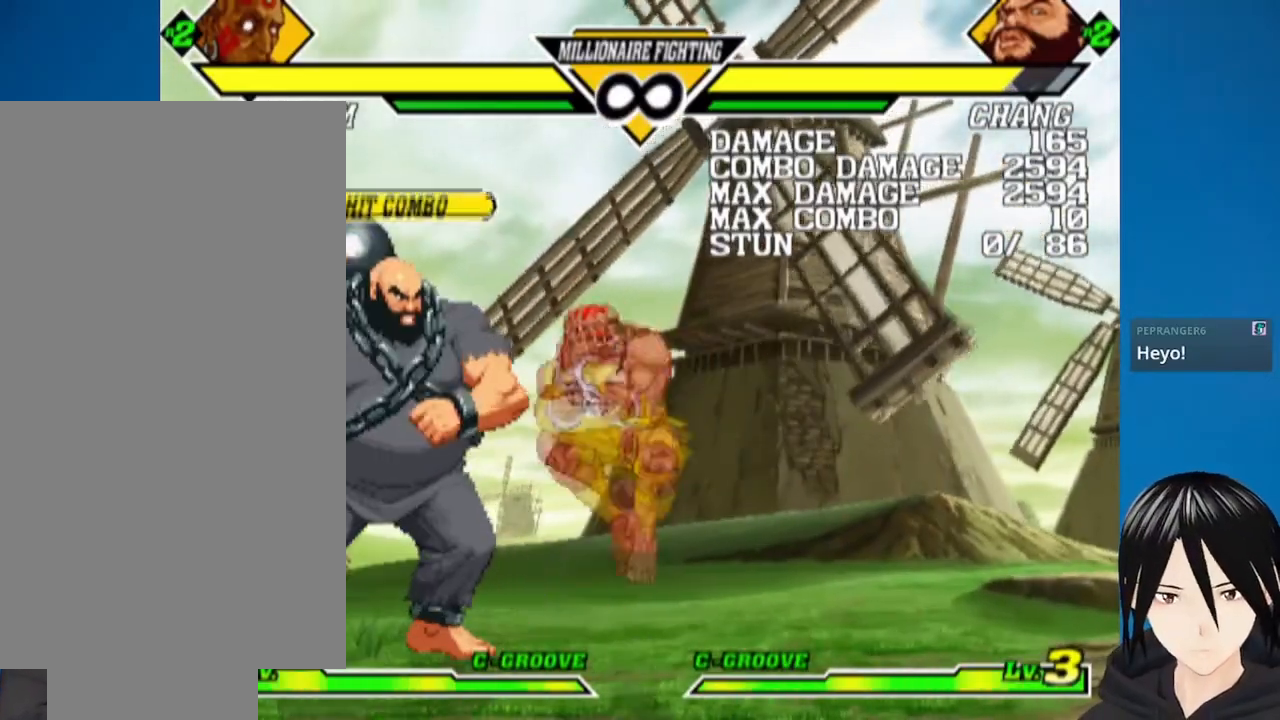
{"buttons": ["DPAD_LEFT"], "left_stick": "center", "right_stick": "center", "events": [[33, "DPAD_RIGHT", "down"], [267, "DPAD_RIGHT", "up"], [450, "DPAD_LEFT", "down"]]}
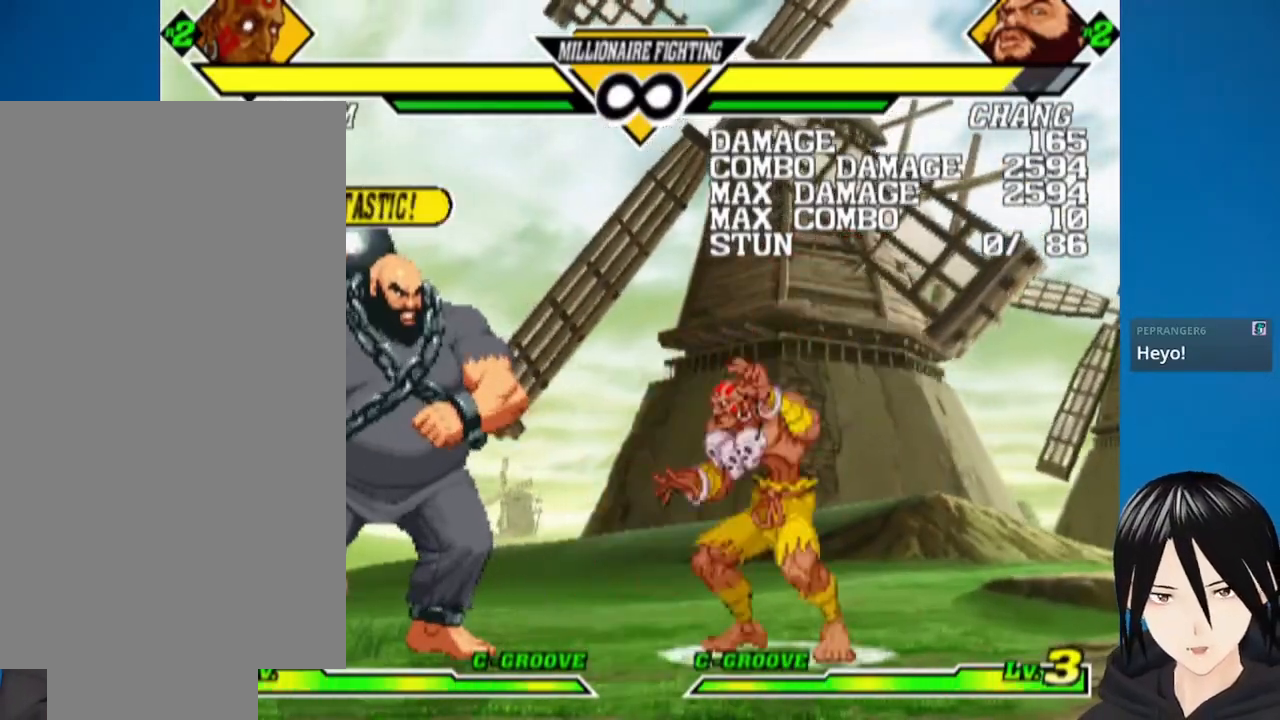
{"buttons": ["DPAD_LEFT"], "left_stick": "center", "right_stick": "center", "events": [[33, "DPAD_LEFT", "up"], [100, "DPAD_LEFT", "down"]]}
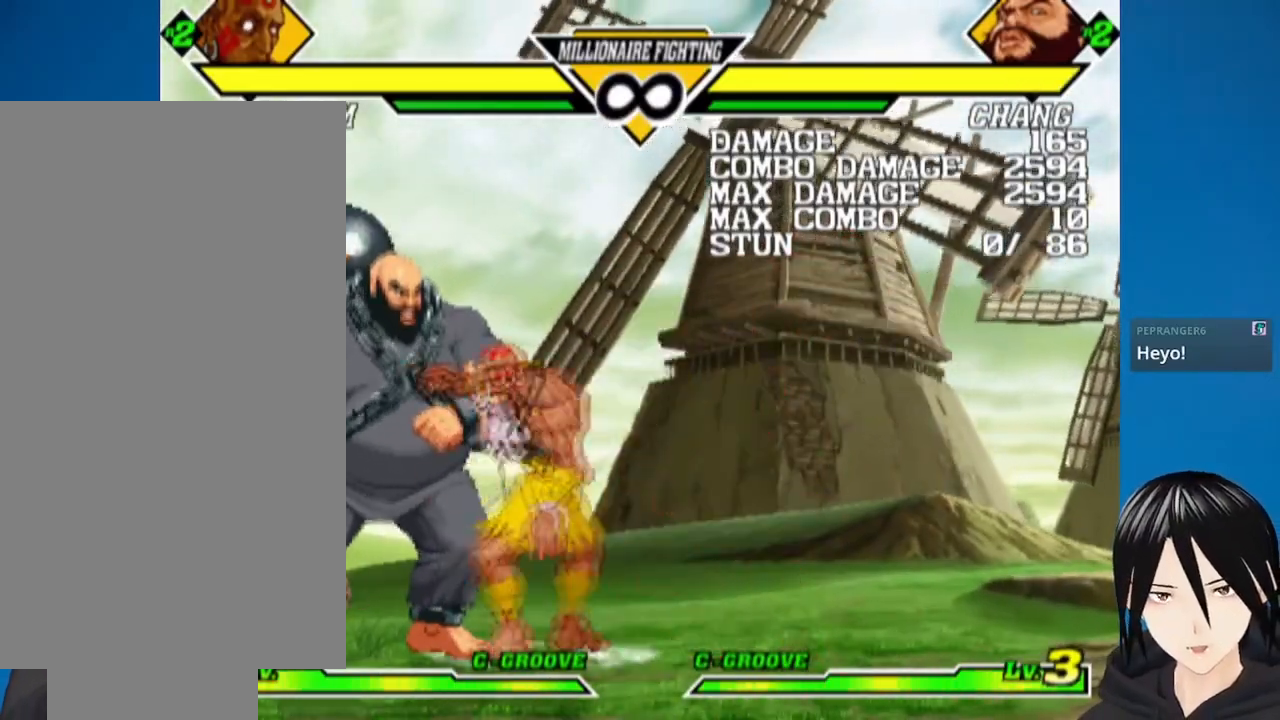
{"buttons": [], "left_stick": "center", "right_stick": "center", "events": [[133, "DPAD_LEFT", "up"], [183, "DPAD_RIGHT", "down"], [217, "TRIANGLE", "down"], [333, "TRIANGLE", "up"], [450, "DPAD_RIGHT", "up"]]}
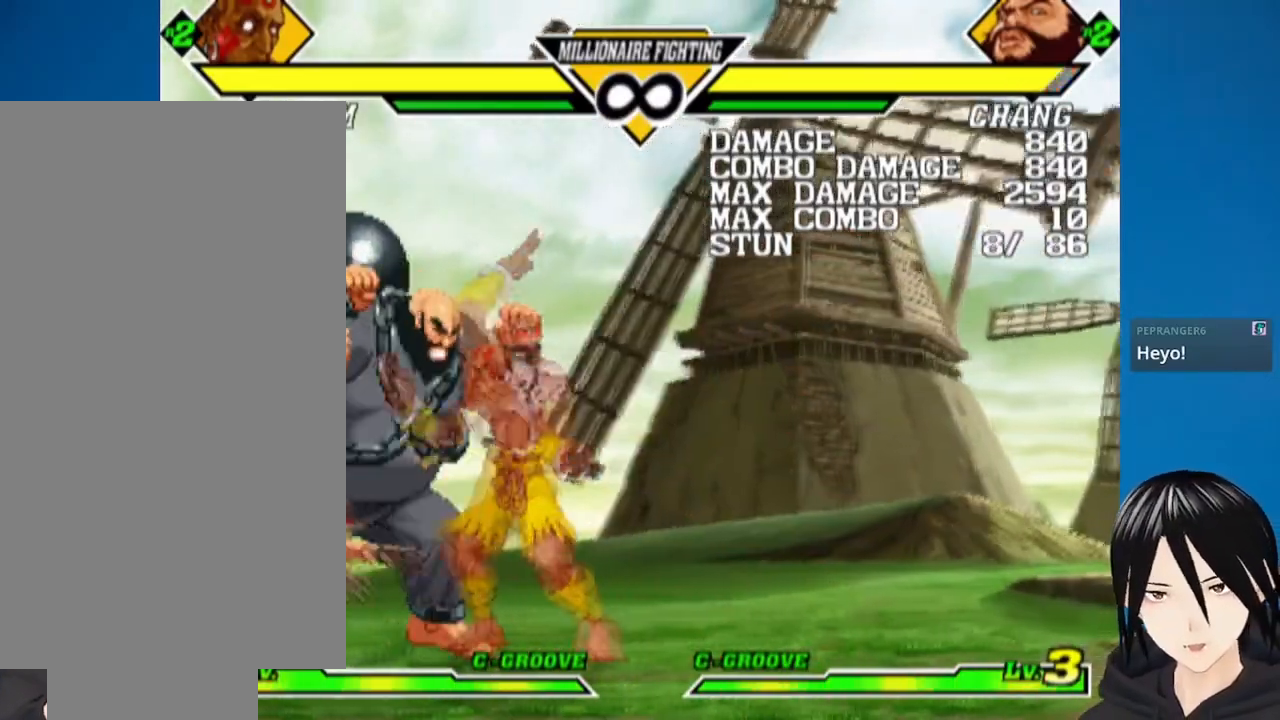
{"buttons": ["DPAD_LEFT"], "left_stick": "center", "right_stick": "center", "events": [[183, "DPAD_LEFT", "down"]]}
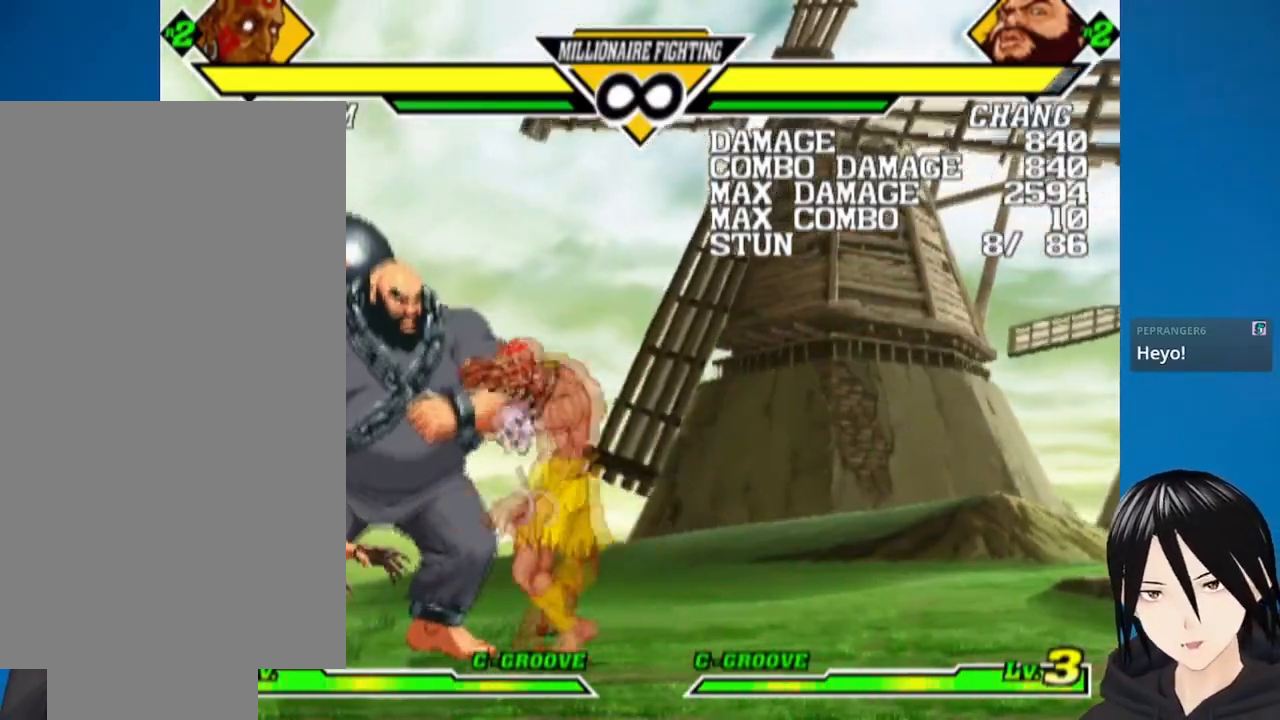
{"buttons": [], "left_stick": "center", "right_stick": "center"}